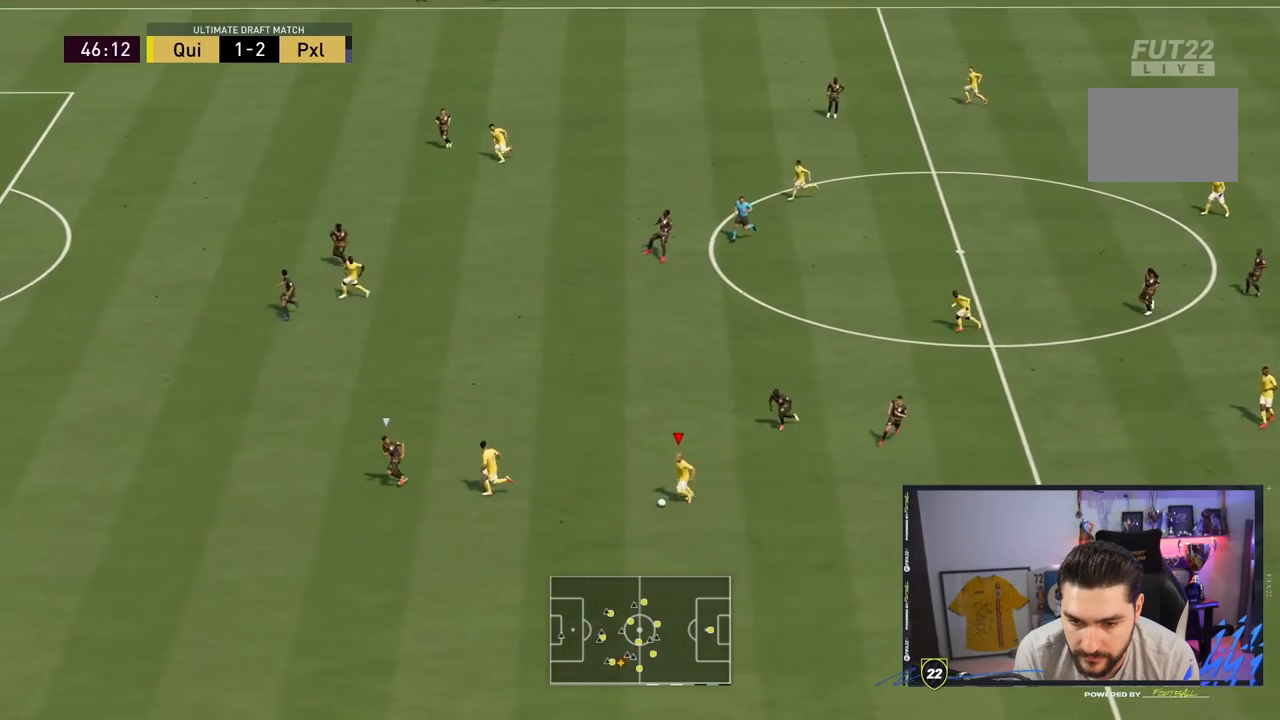
Gameplay with a controller (PlayStation layout); each line is a JSON object with the inputs held at the frame after it (dt_ms = milliseconds from this image to that frame). "events" lists button and stick changes between this image and that frame as [ms after this image, input, new state], when the widget could be followed in between. Not read: L3 R3.
{"dt_ms": 500, "buttons": [], "left_stick": "down-left", "right_stick": "center", "events": []}
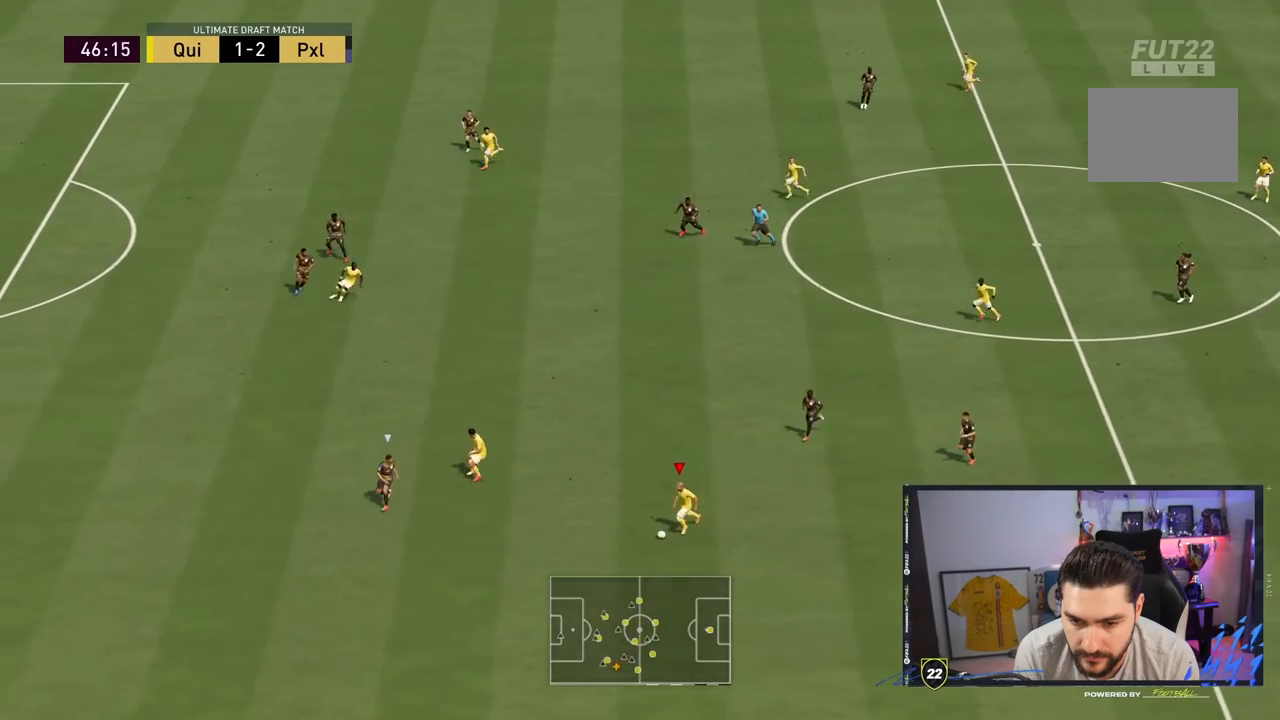
{"dt_ms": 500, "buttons": [], "left_stick": "left", "right_stick": "center"}
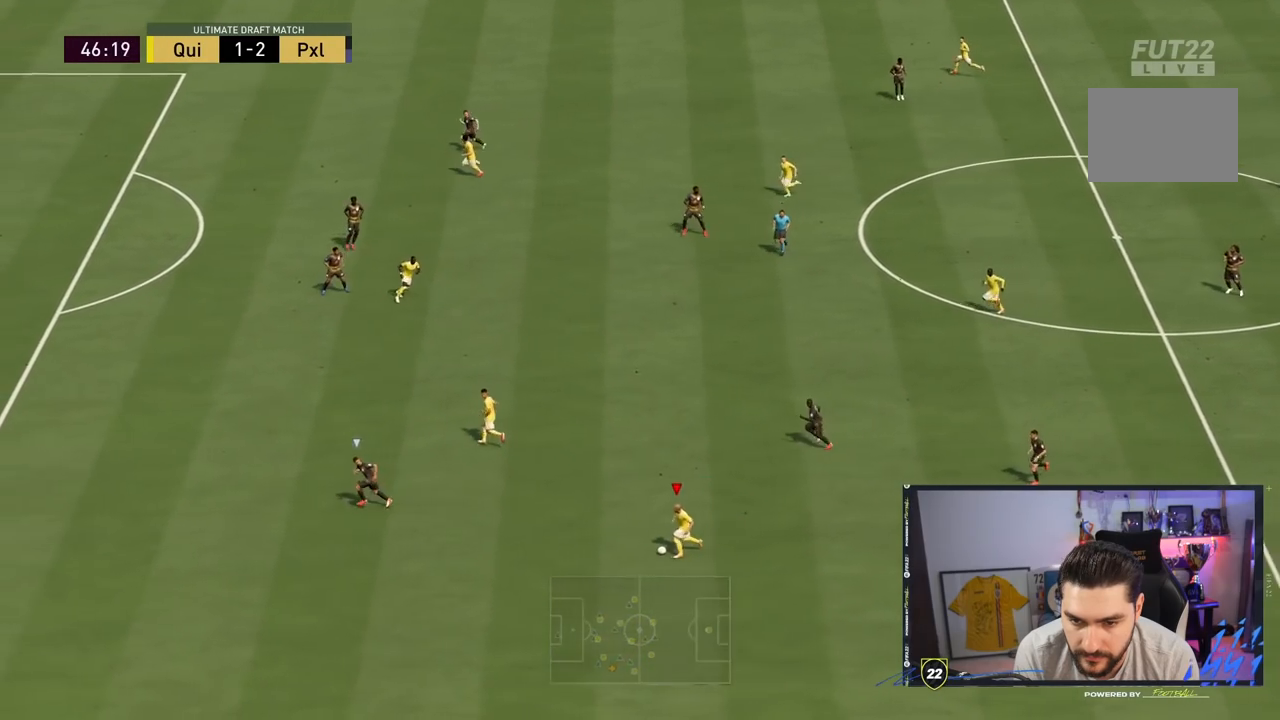
{"dt_ms": 500, "buttons": [], "left_stick": "up-left", "right_stick": "center", "events": [[167, "left_stick", "up-left"]]}
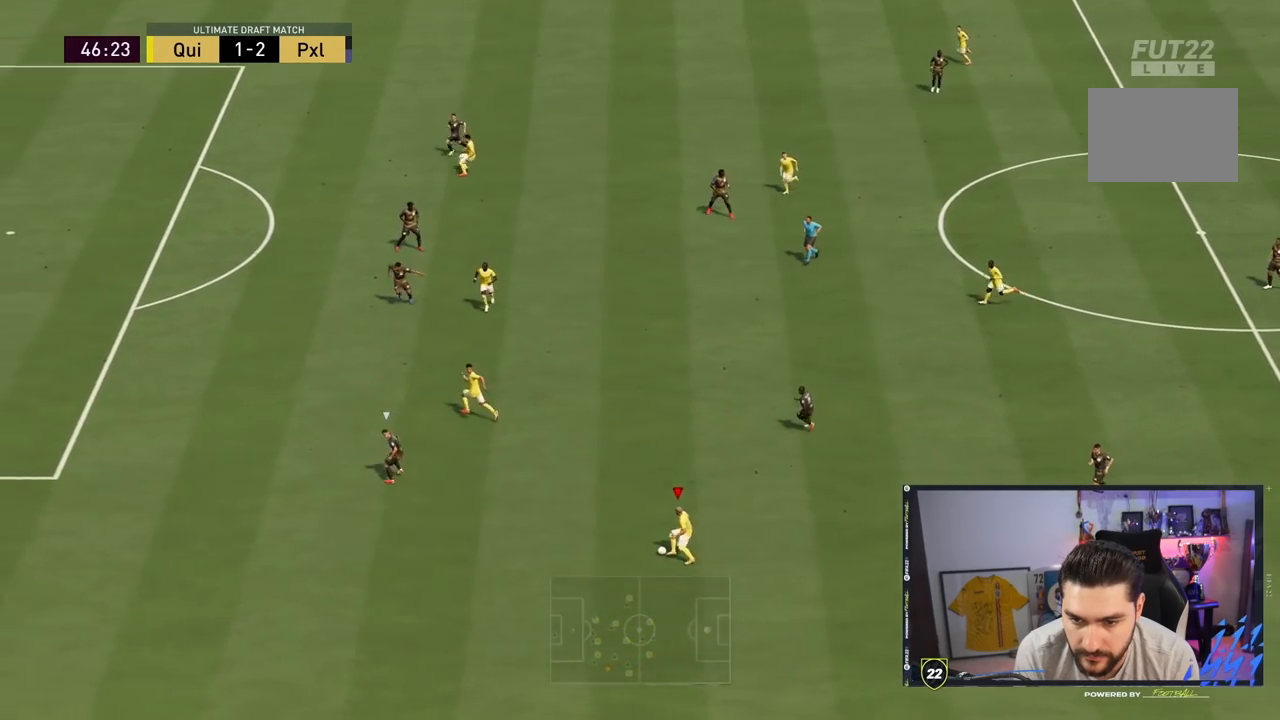
{"dt_ms": 500, "buttons": ["R1"], "left_stick": "up-left", "right_stick": "center", "events": [[33, "CROSS", "down"], [33, "R1", "down"], [200, "CROSS", "up"]]}
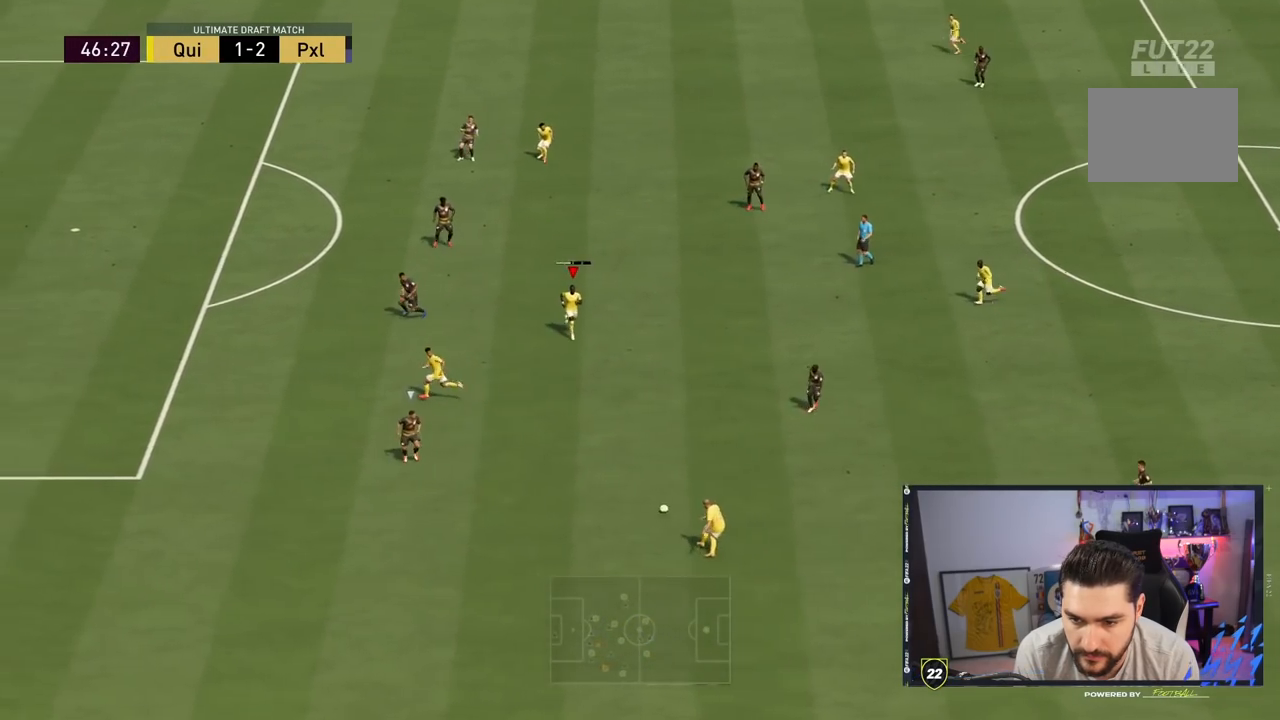
{"dt_ms": 500, "buttons": [], "left_stick": "up-left", "right_stick": "center", "events": [[67, "R1", "up"]]}
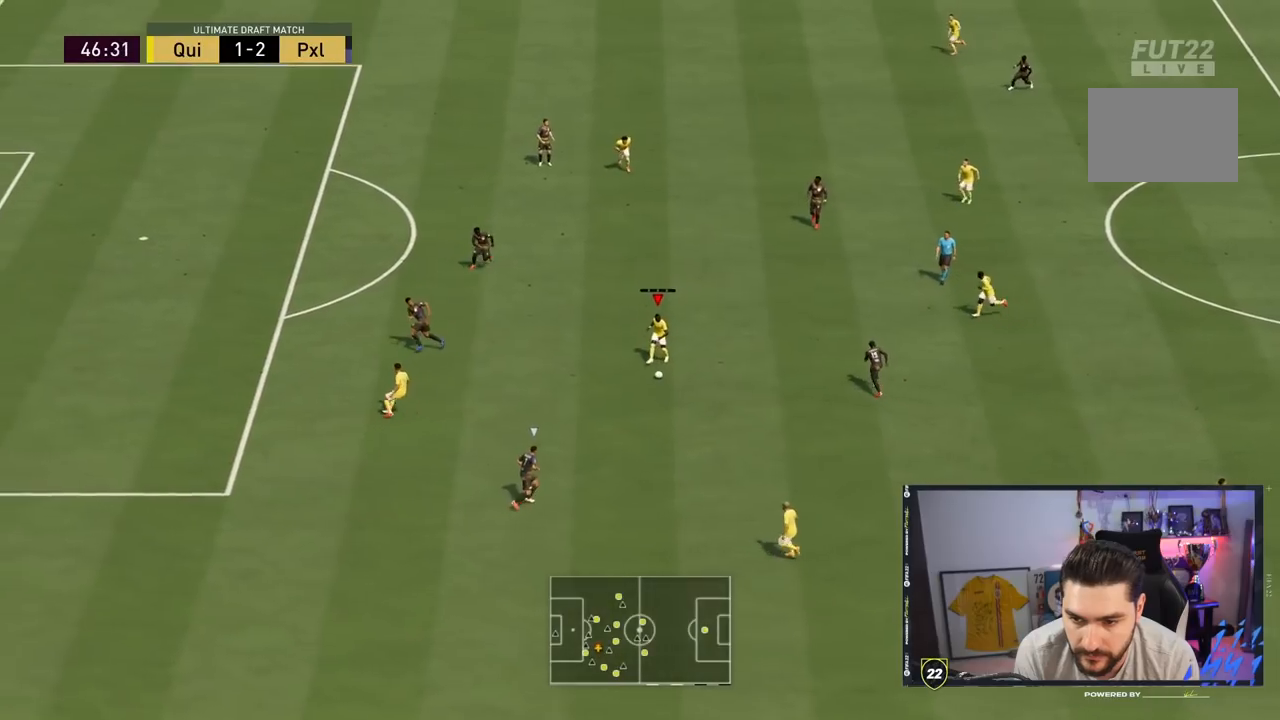
{"dt_ms": 500, "buttons": [], "left_stick": "up-left", "right_stick": "center", "events": []}
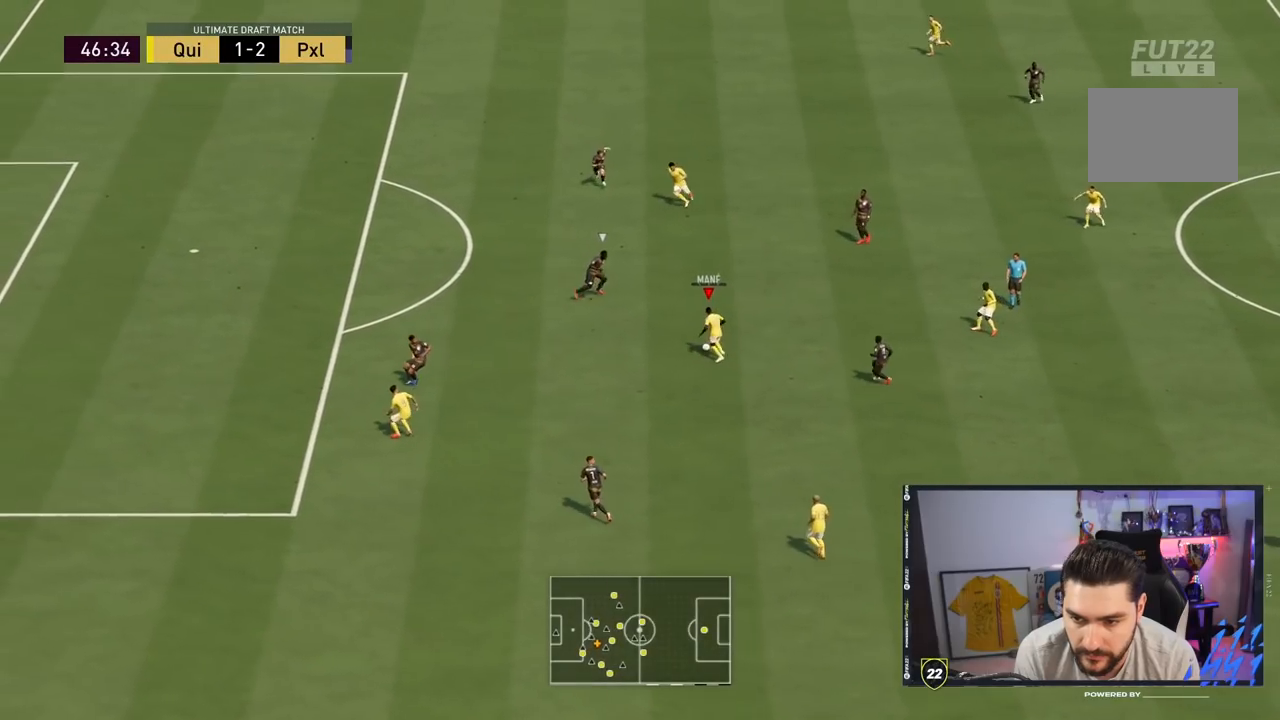
{"dt_ms": 1000, "buttons": [], "left_stick": "up-left", "right_stick": "center"}